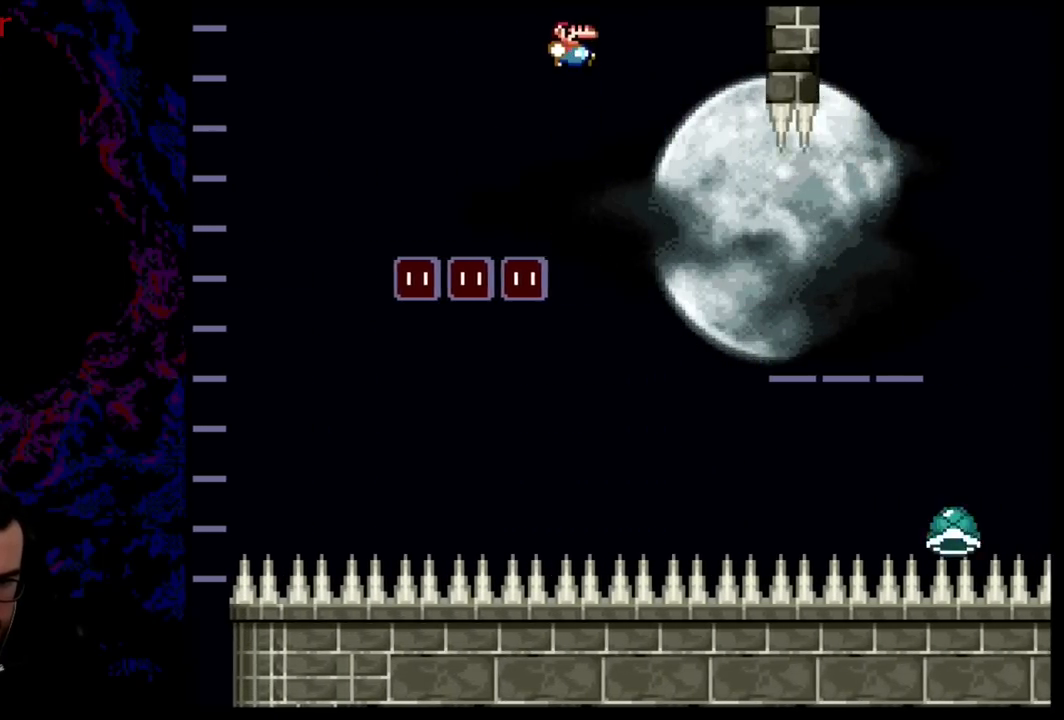
Gameplay with a controller (Nintendo layout); each line is a JSON object with the inputs held at the frame after it. "events" lists button and stick changes between this image and that frame as [ms after this image, input, new state], when the widget could be followed in between. Not read: L3 R3.
{"buttons": ["Y", "DPAD_RIGHT"], "events": [[51, "B", "down"], [101, "R1", "down"], [251, "B", "up"], [251, "R1", "up"]]}
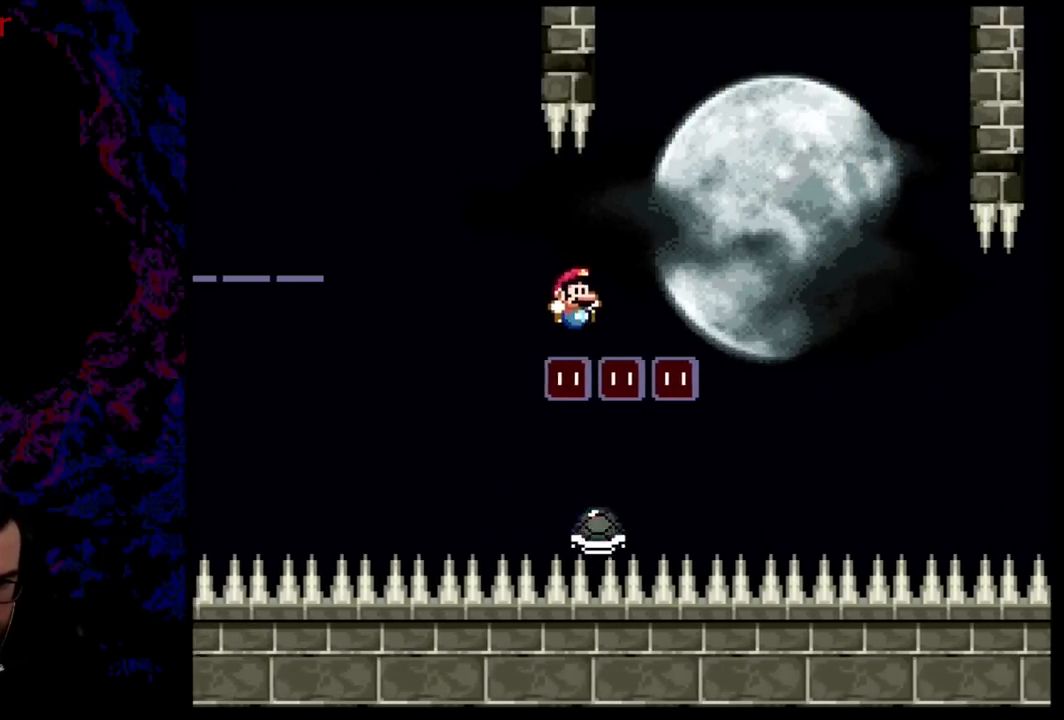
{"buttons": ["Y"], "events": [[50, "DPAD_DOWN", "down"], [50, "DPAD_LEFT", "down"], [50, "DPAD_RIGHT", "up"], [83, "DPAD_DOWN", "up"], [184, "DPAD_LEFT", "up"]]}
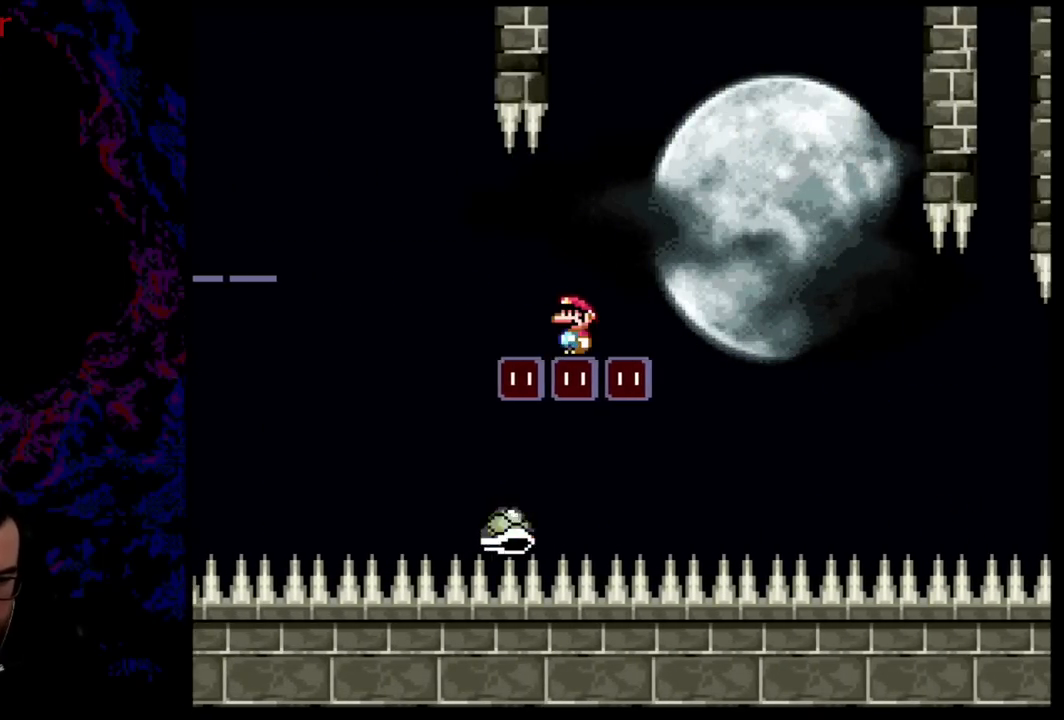
{"buttons": ["Y"], "events": [[67, "R1", "down"], [251, "R1", "up"]]}
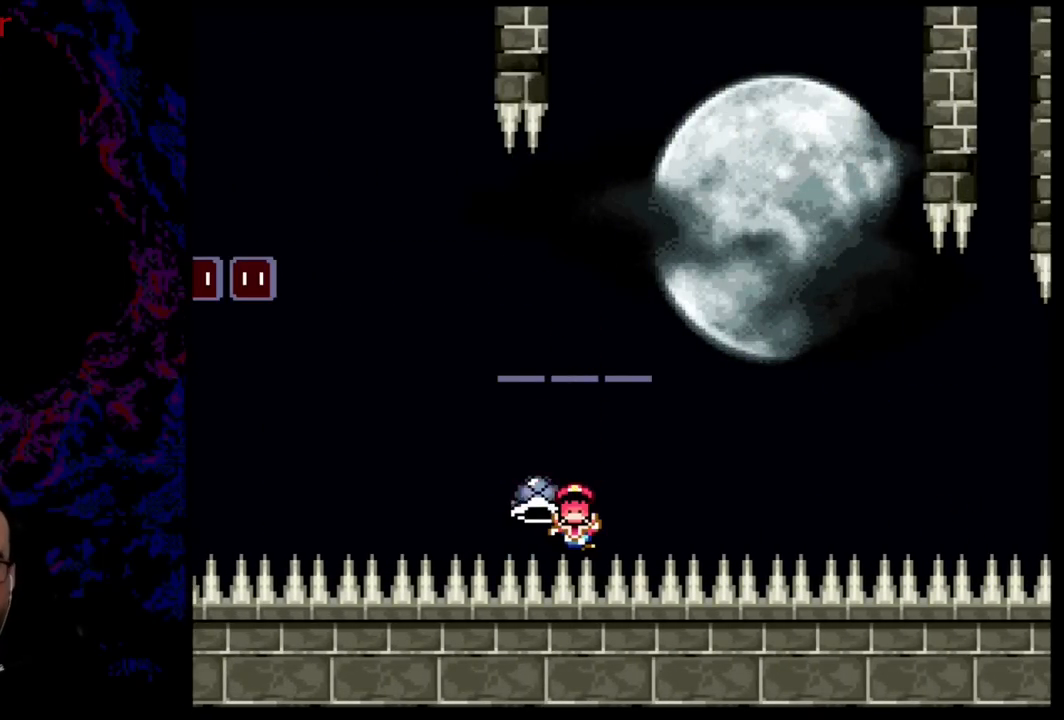
{"buttons": ["Y"], "events": []}
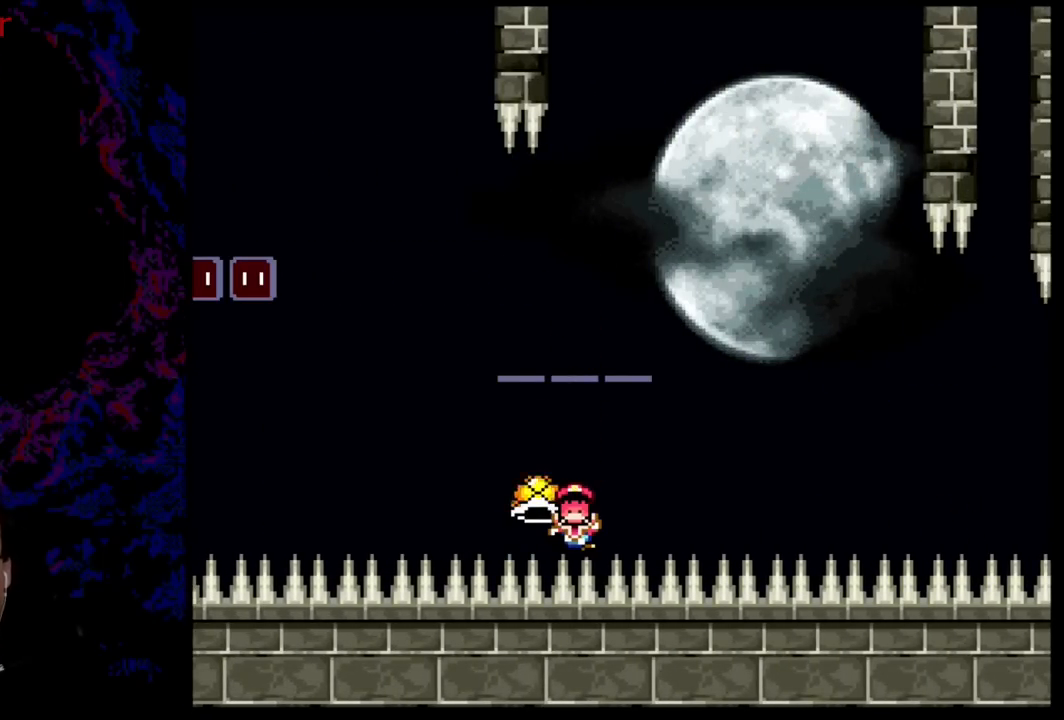
{"buttons": [], "events": [[234, "Y", "up"]]}
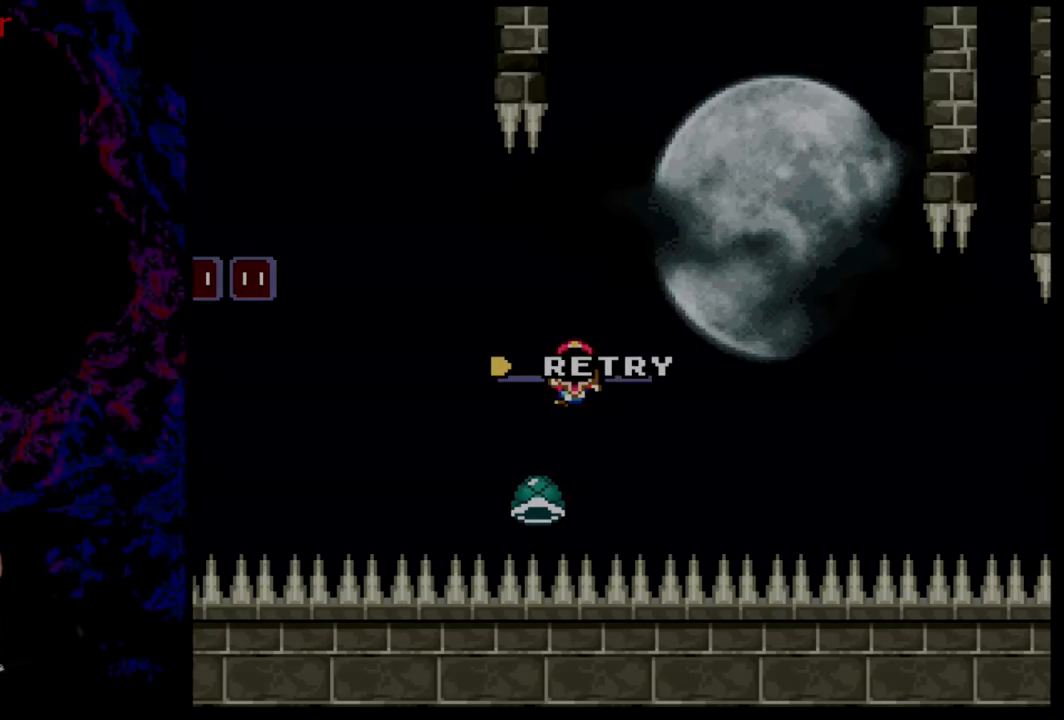
{"buttons": [], "events": []}
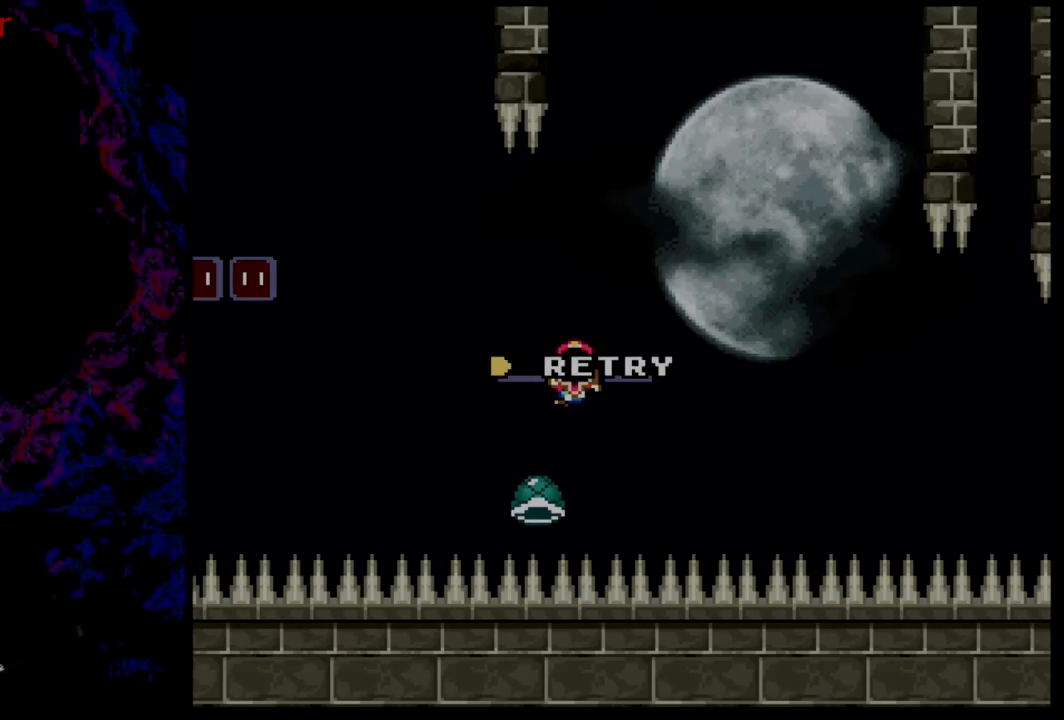
{"buttons": [], "events": []}
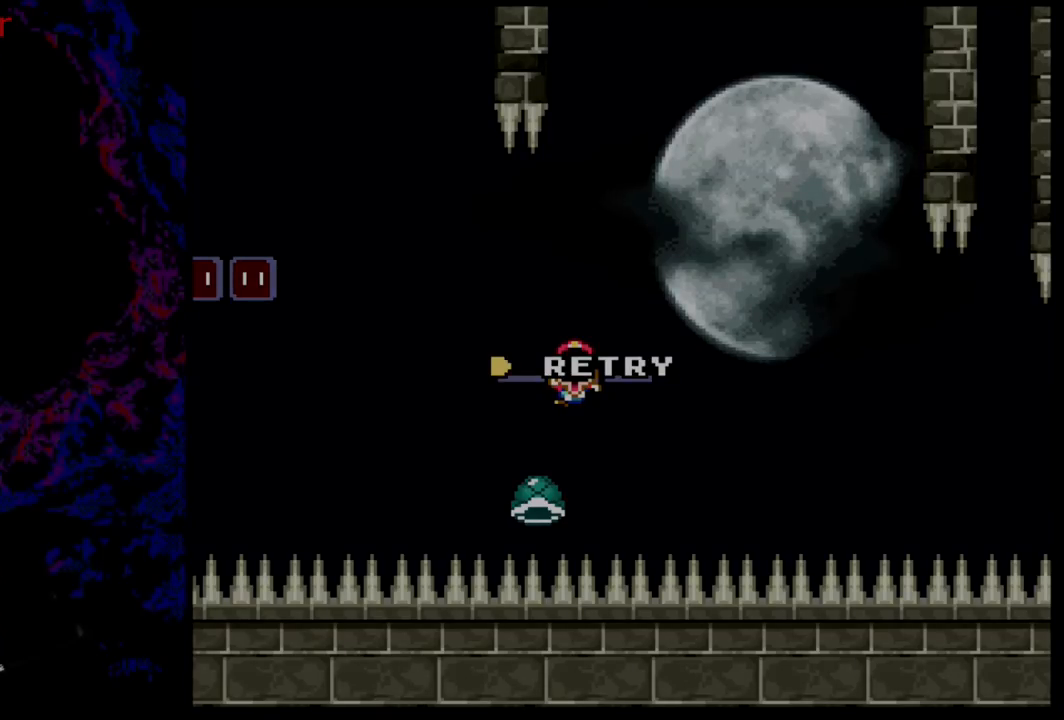
{"buttons": [], "events": []}
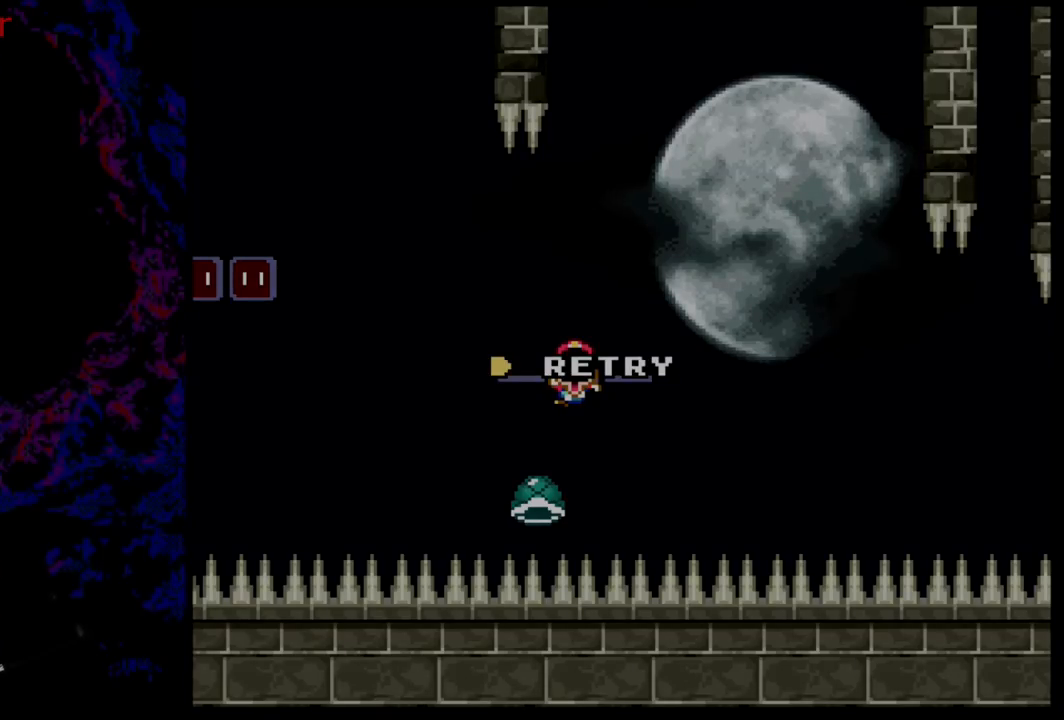
{"buttons": [], "events": []}
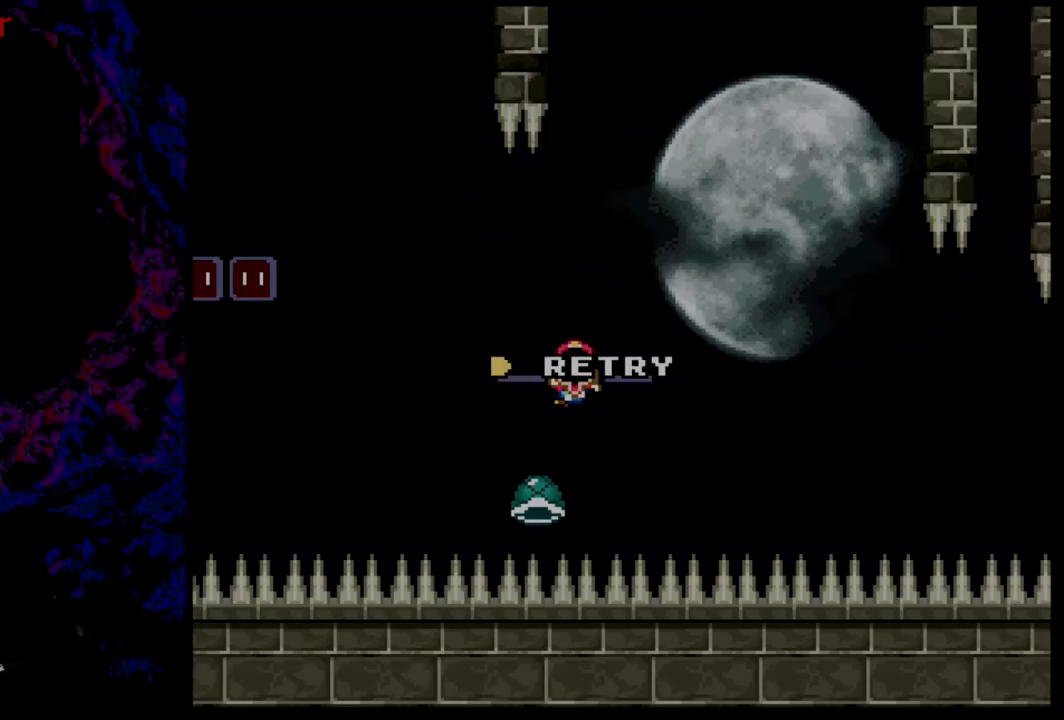
{"buttons": [], "events": []}
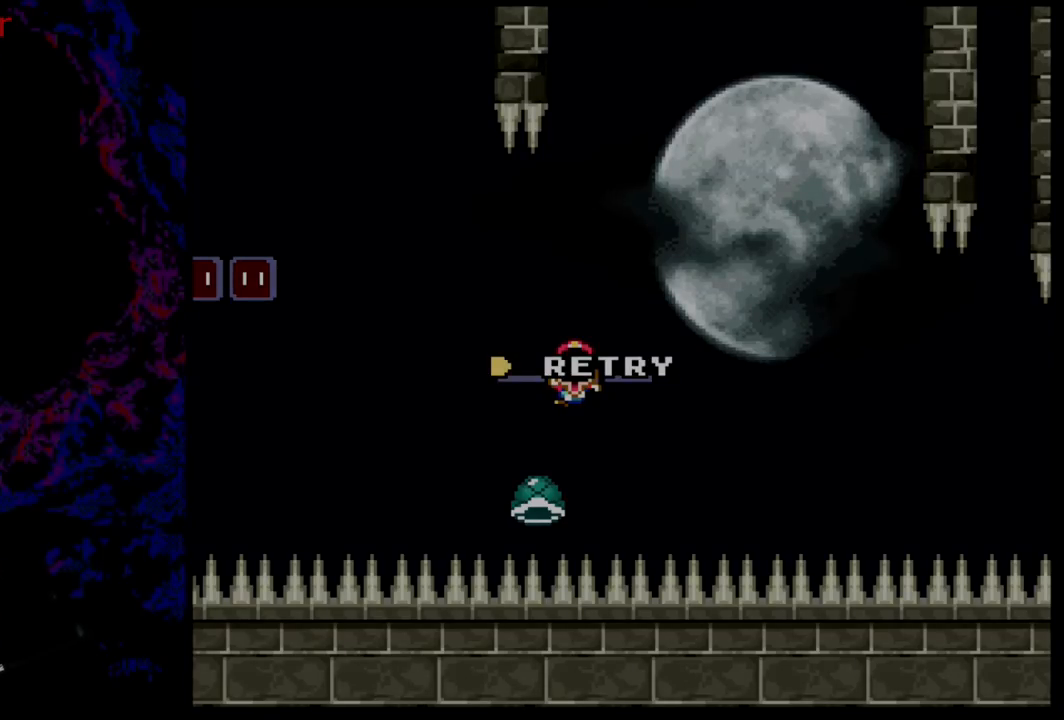
{"buttons": [], "events": []}
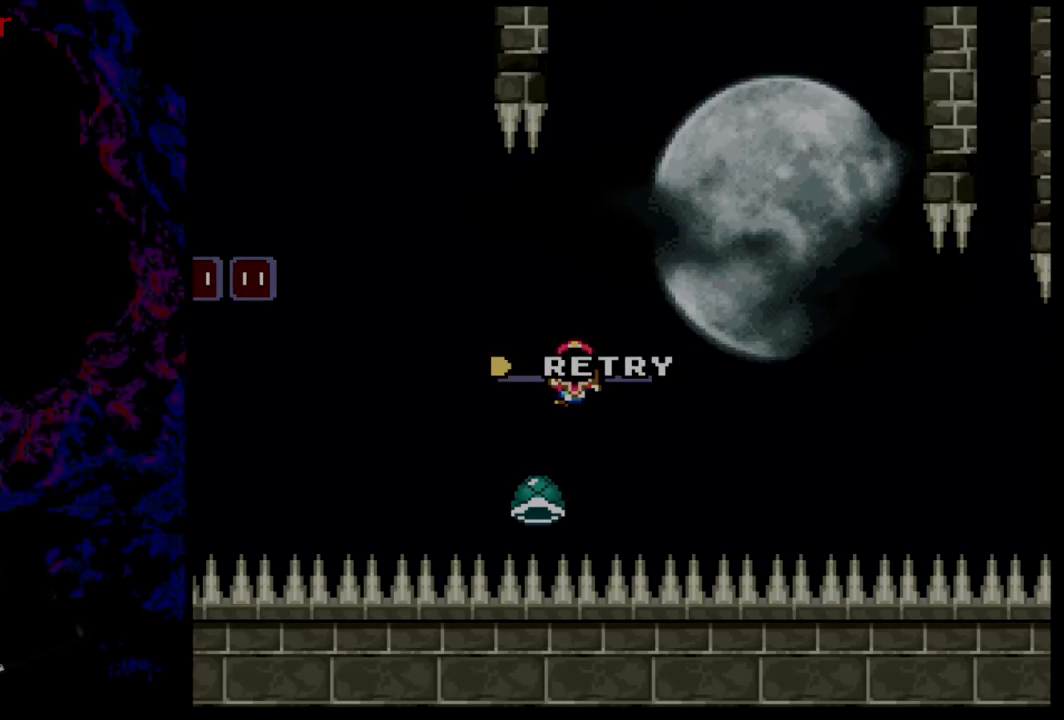
{"buttons": [], "events": []}
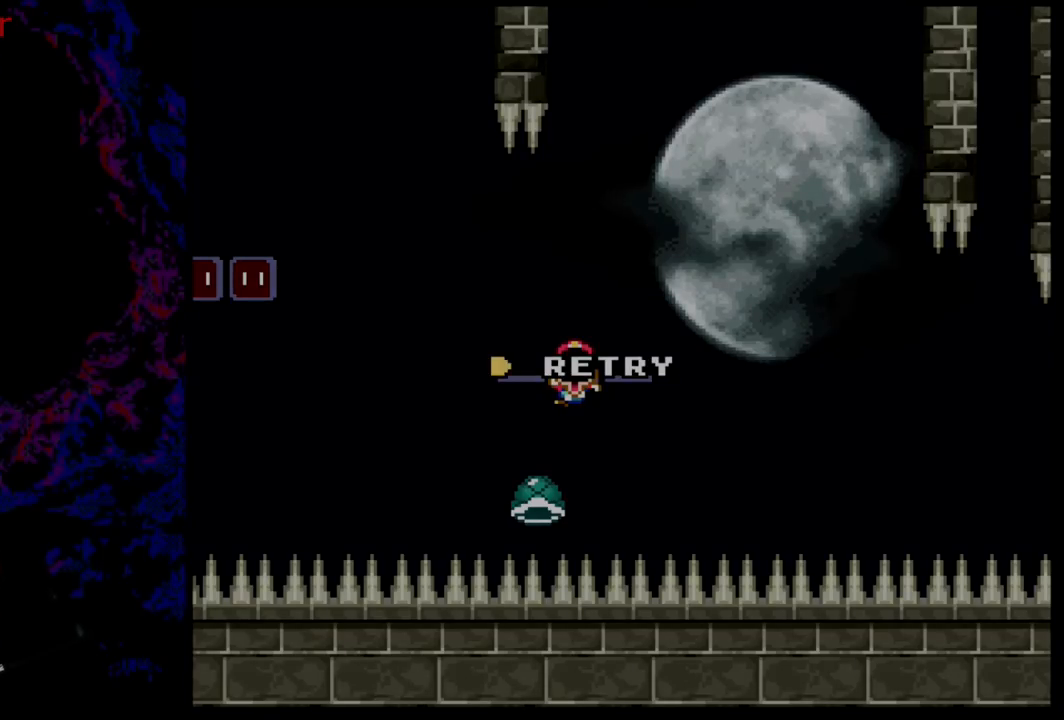
{"buttons": [], "events": []}
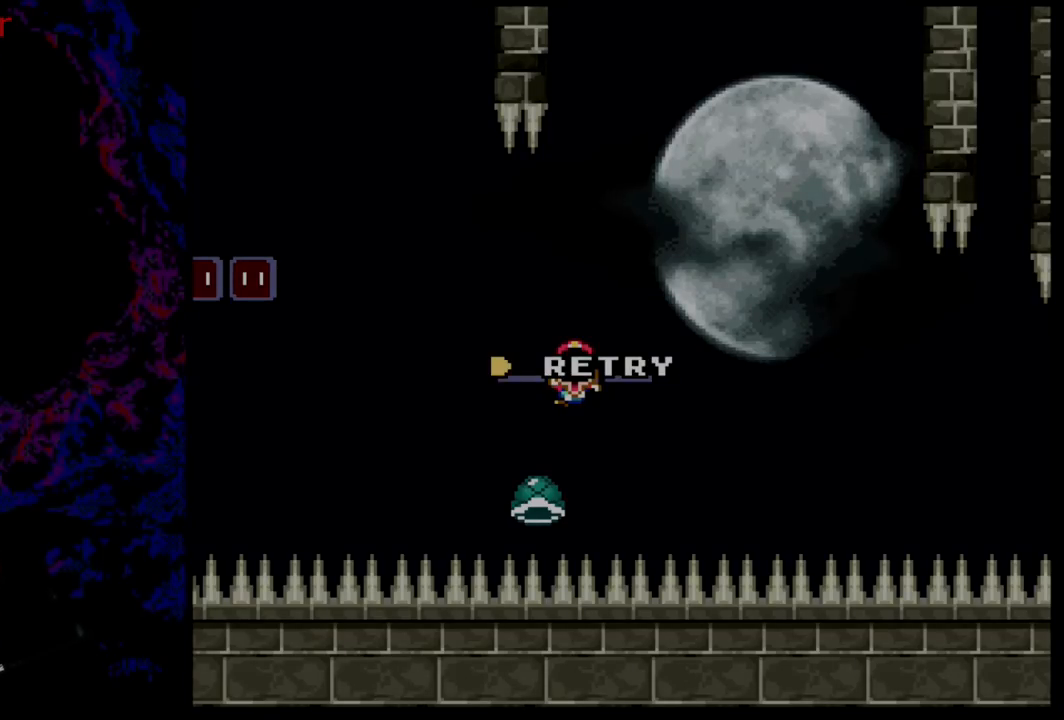
{"buttons": ["B"], "events": [[500, "B", "down"]]}
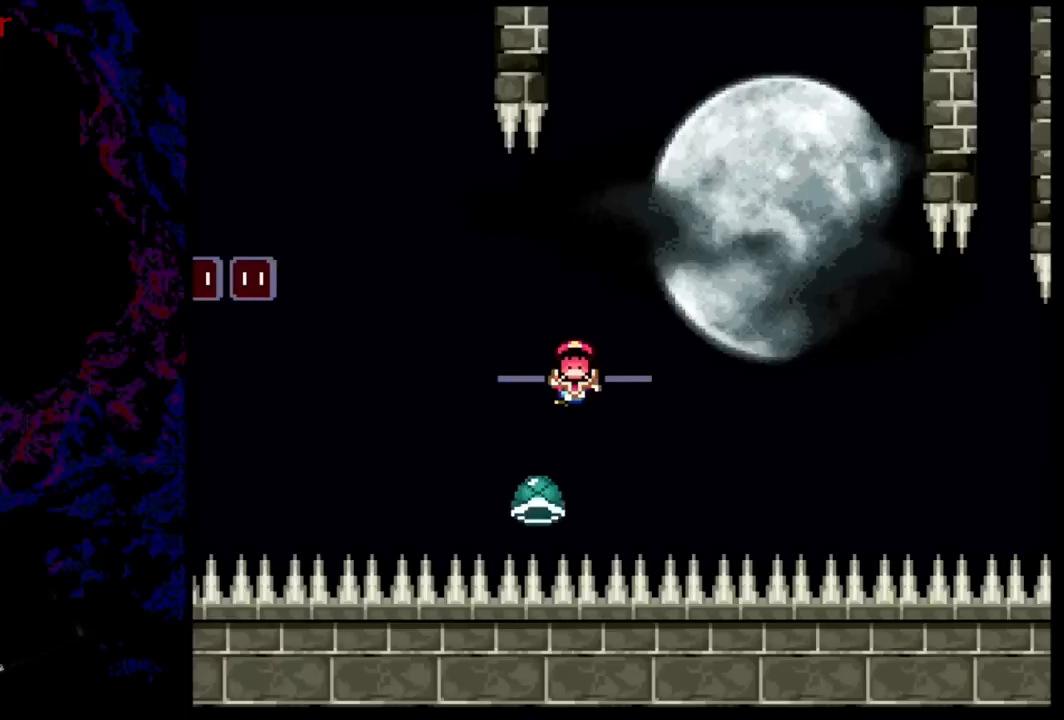
{"buttons": ["B"], "events": [[151, "B", "up"], [217, "B", "down"], [418, "B", "up"], [501, "B", "down"]]}
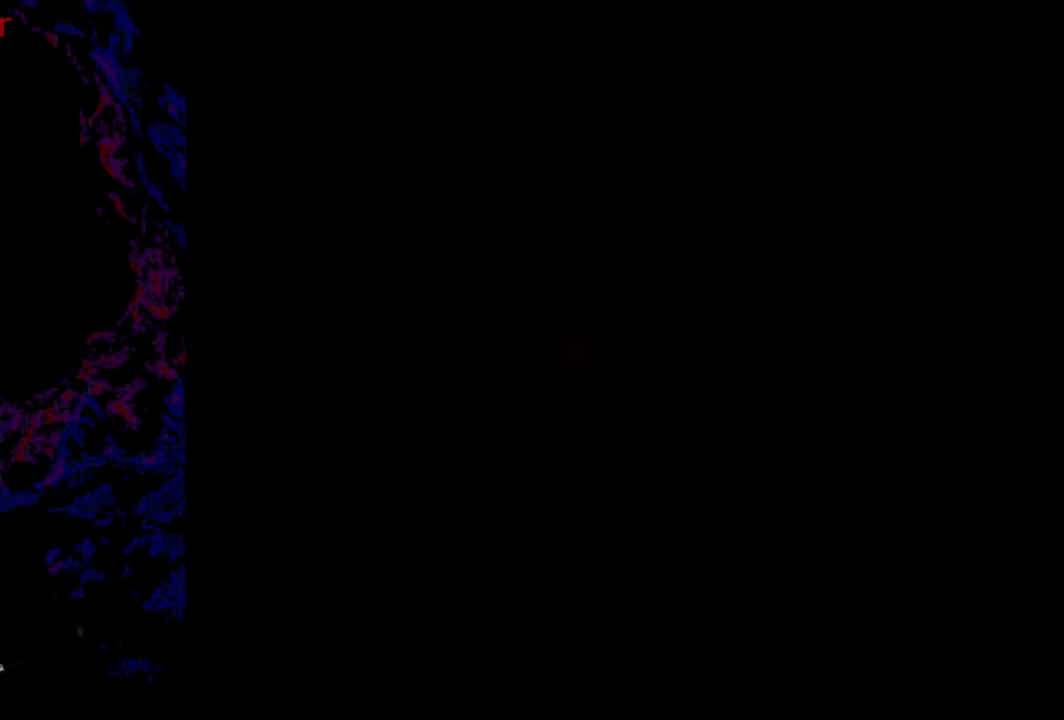
{"buttons": ["B"], "events": [[167, "B", "up"], [284, "B", "down"]]}
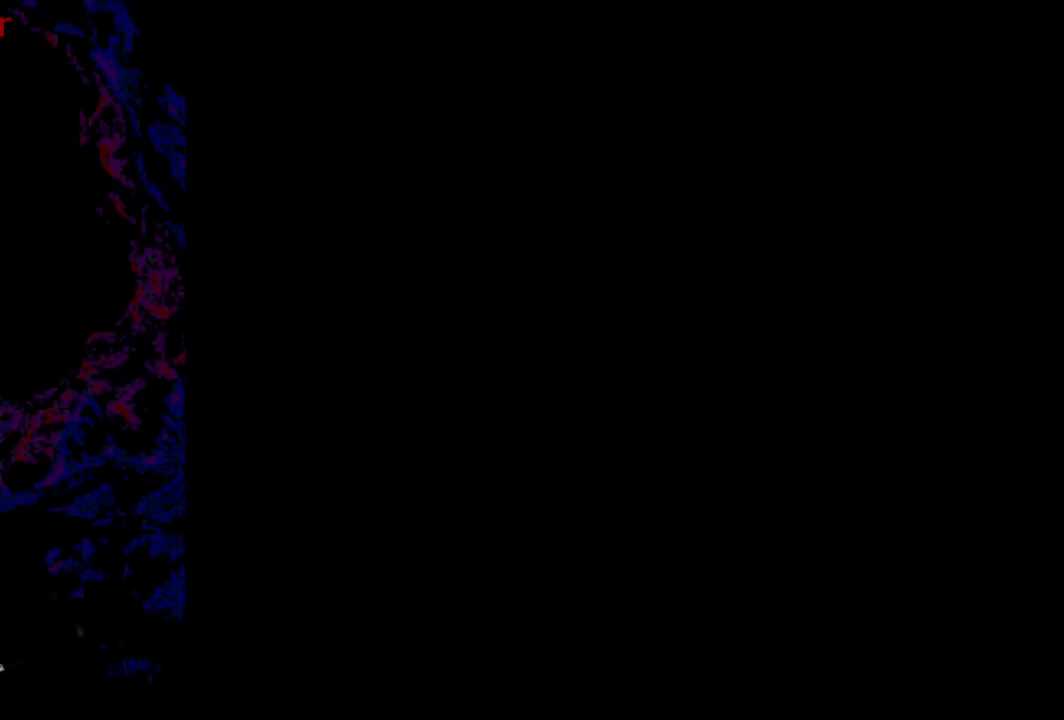
{"buttons": [], "events": [[34, "B", "up"]]}
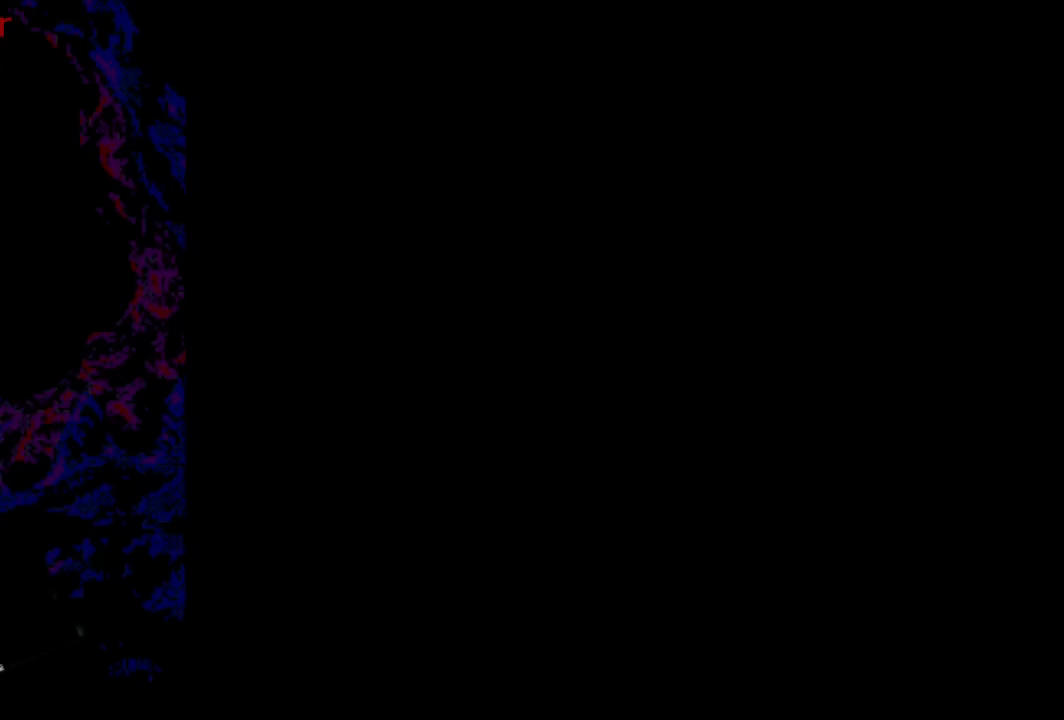
{"buttons": ["Y"], "events": [[450, "Y", "down"]]}
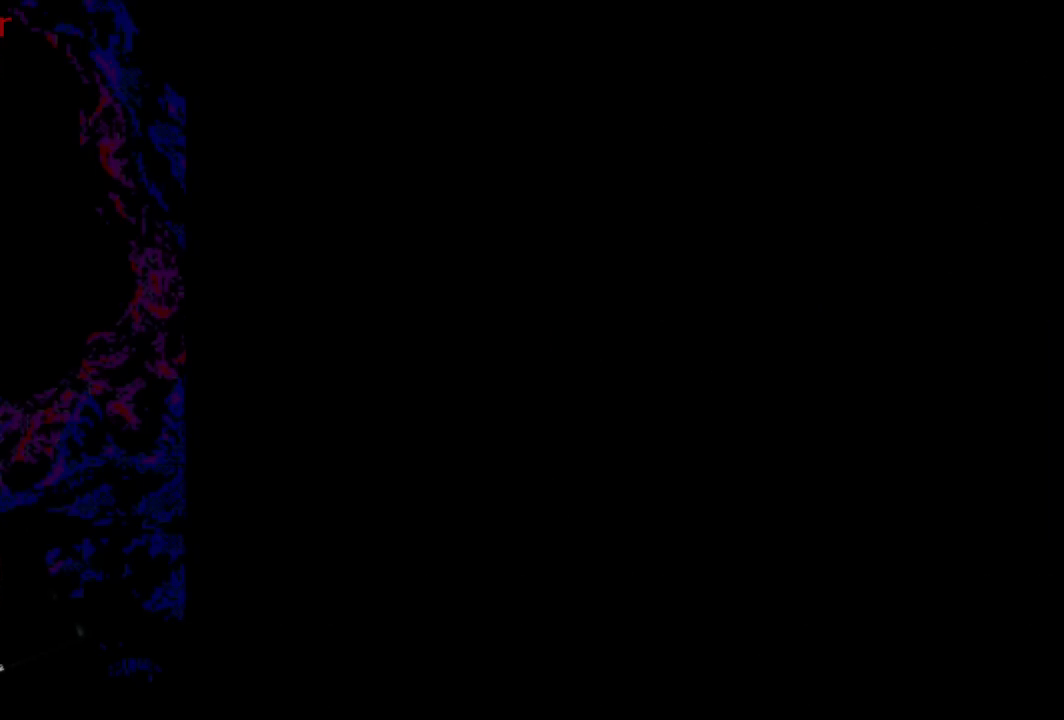
{"buttons": ["B", "Y"], "events": [[17, "B", "down"]]}
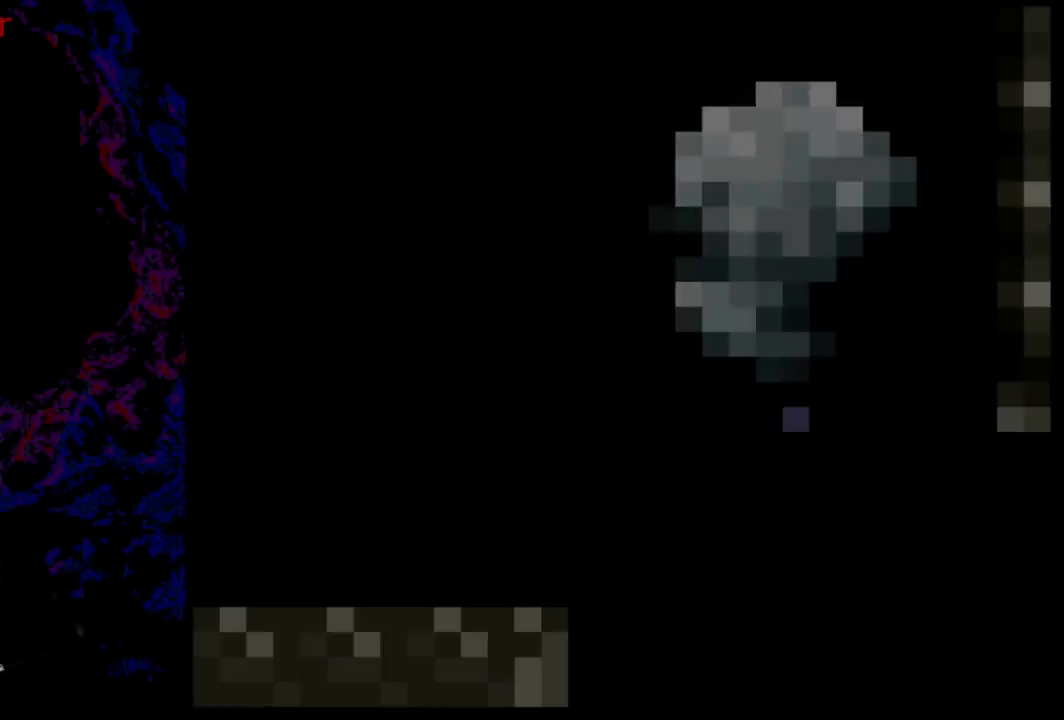
{"buttons": ["Y", "DPAD_RIGHT"], "events": [[217, "DPAD_RIGHT", "down"], [351, "B", "up"]]}
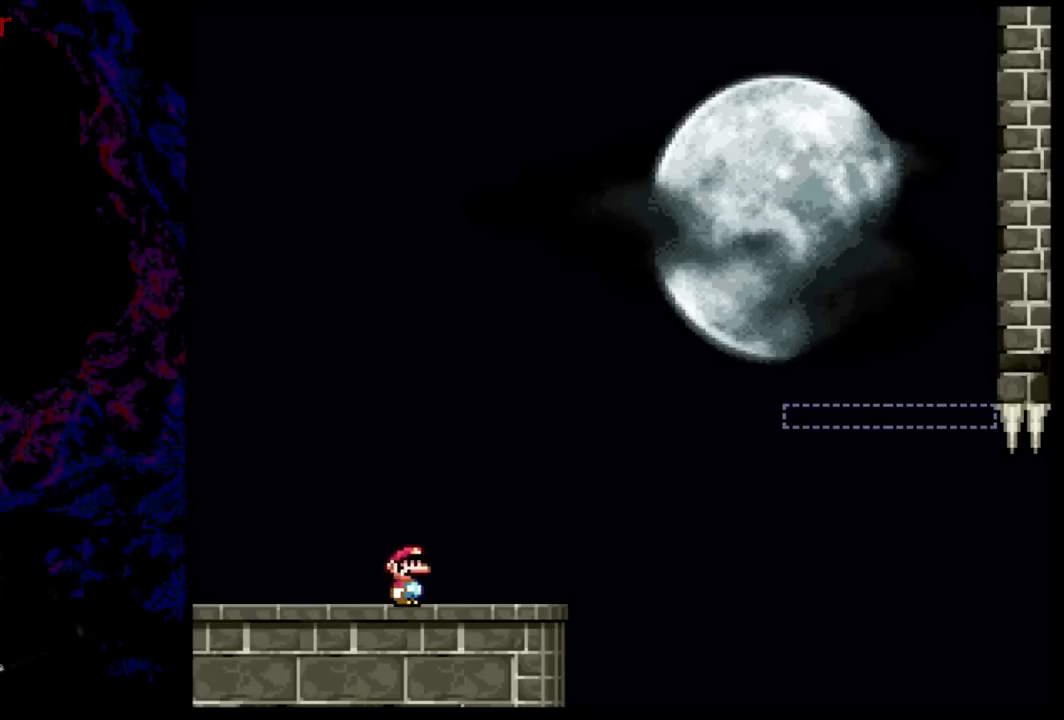
{"buttons": ["B", "Y", "R1", "DPAD_RIGHT"], "events": [[267, "B", "down"], [484, "R1", "down"]]}
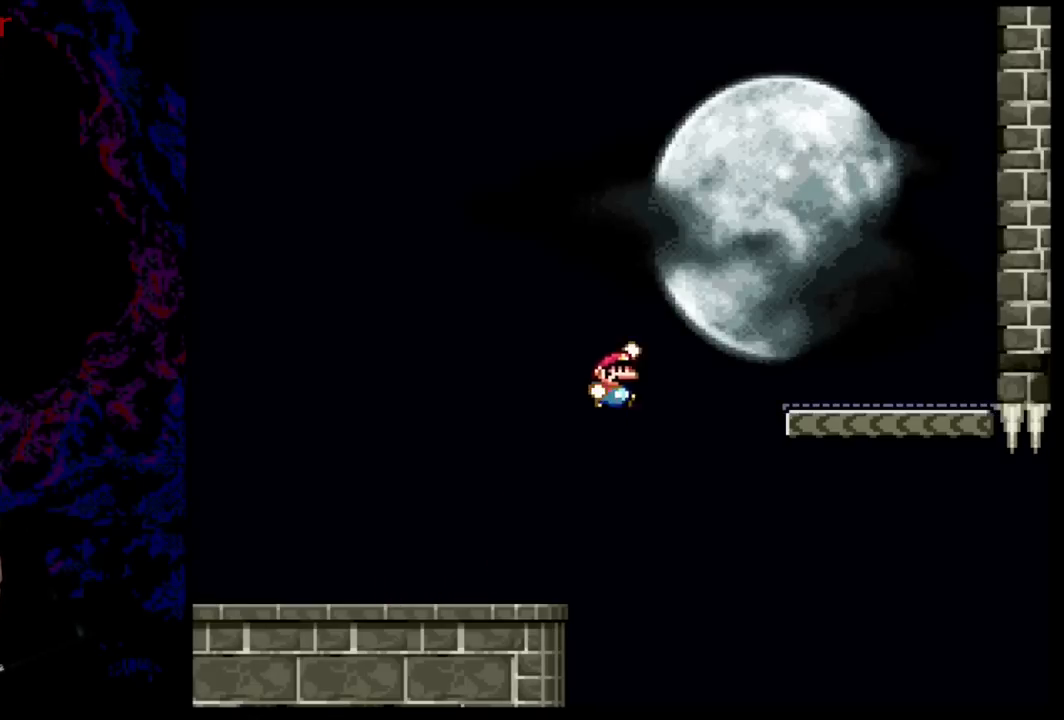
{"buttons": ["Y", "DPAD_DOWN", "DPAD_LEFT"], "events": [[401, "B", "up"], [417, "R1", "up"], [484, "DPAD_DOWN", "down"], [501, "DPAD_LEFT", "down"], [501, "DPAD_RIGHT", "up"]]}
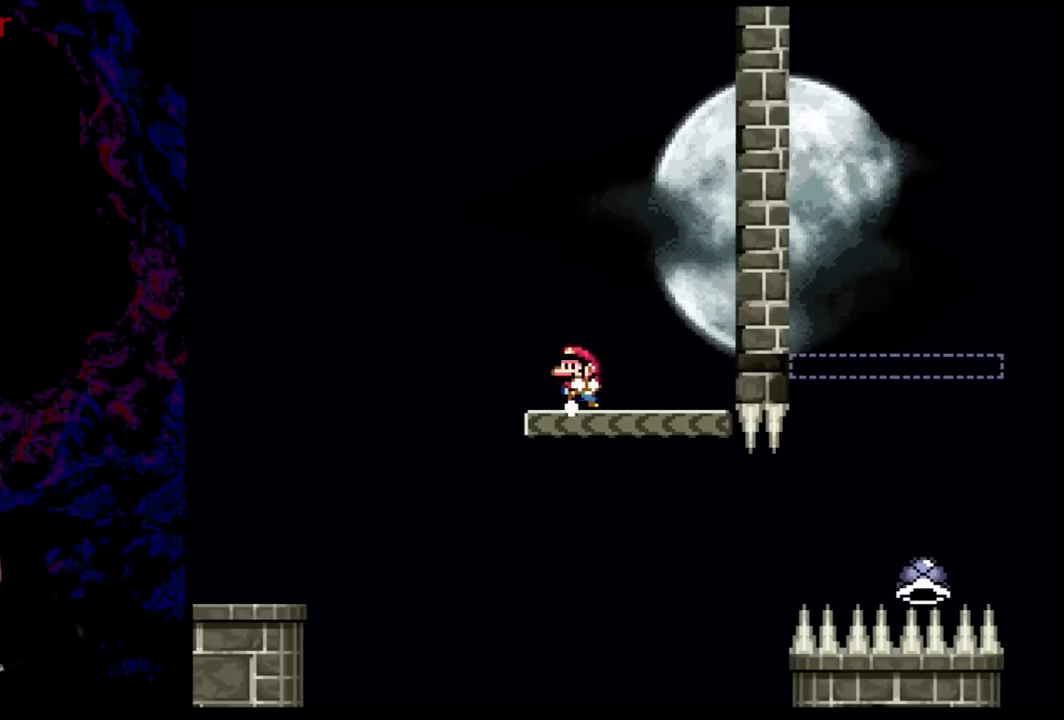
{"buttons": ["Y", "DPAD_RIGHT"], "events": [[16, "DPAD_DOWN", "up"], [150, "DPAD_LEFT", "up"], [300, "DPAD_RIGHT", "down"]]}
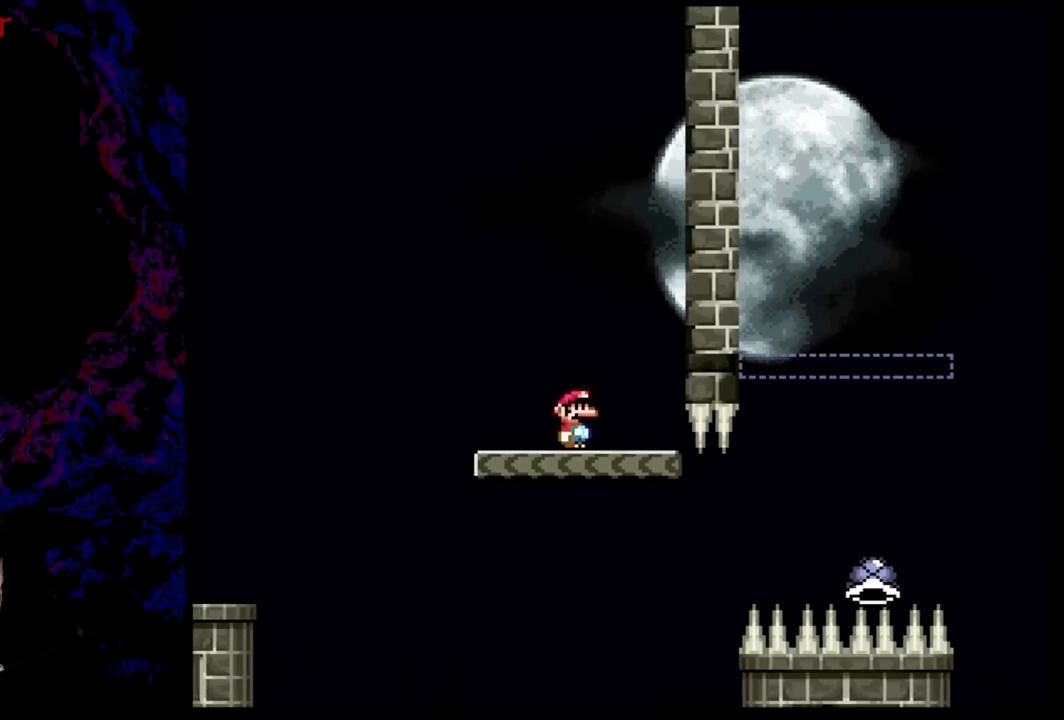
{"buttons": ["B", "Y", "DPAD_RIGHT"], "events": [[317, "B", "down"]]}
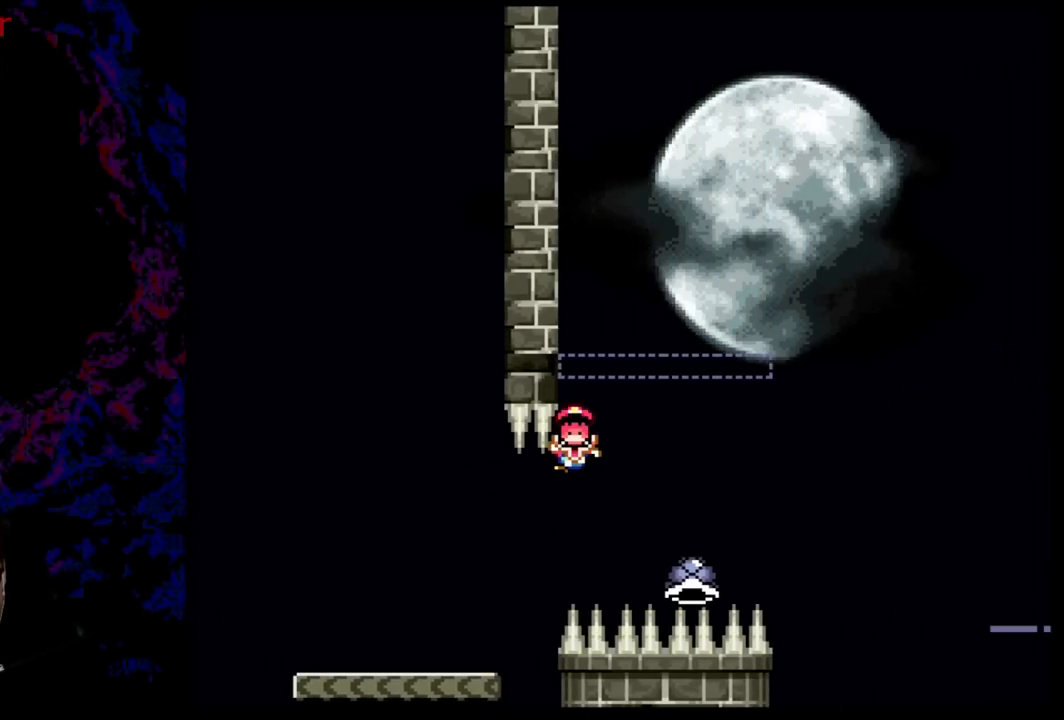
{"buttons": ["B", "Y"], "events": [[67, "DPAD_DOWN", "down"], [67, "DPAD_RIGHT", "up"], [83, "DPAD_DOWN", "up"], [83, "DPAD_LEFT", "down"], [83, "R1", "down"], [233, "DPAD_LEFT", "up"], [450, "R1", "up"]]}